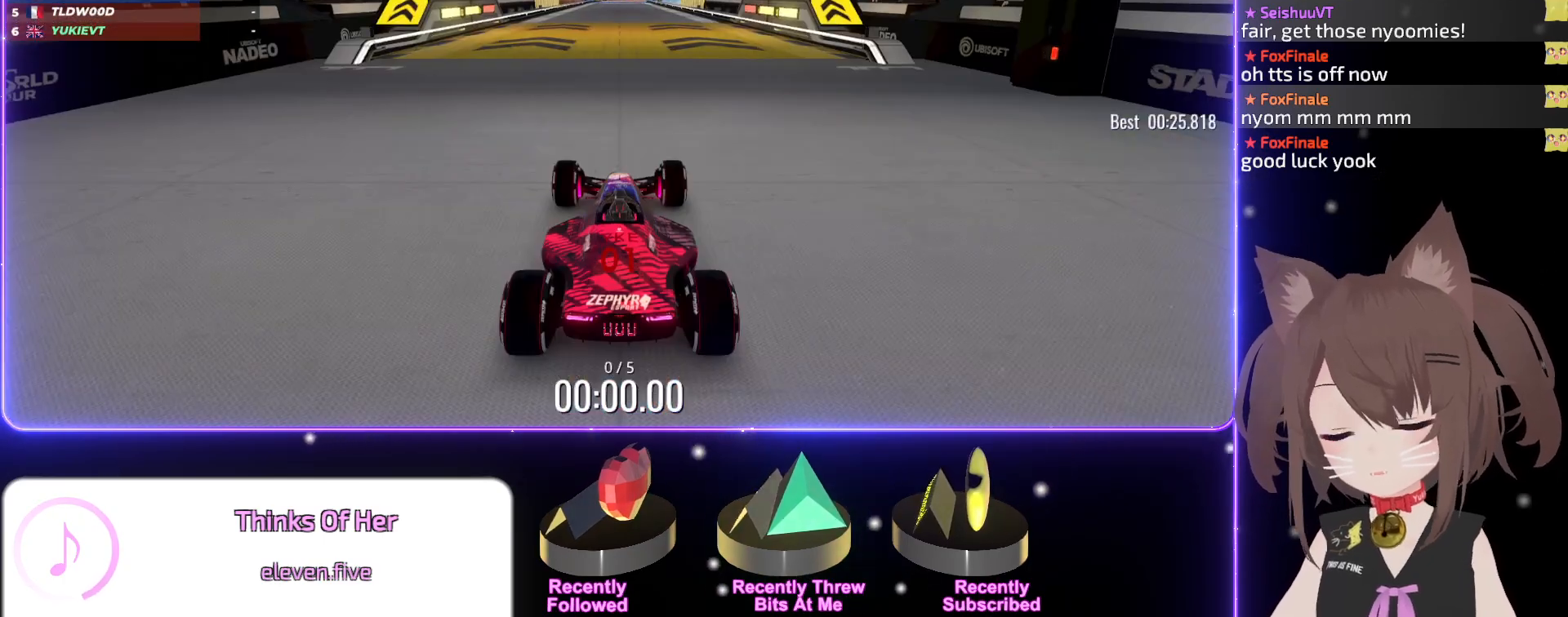
Gameplay with keyboard; each line is a JSON object with the keys held at the frame after it. "events" lists presses ("down") and releases ("up") of "down", "left", "right" and "up" between this image and that frame as [ms after this image, input, new state], when the widget could be followed in between. No other keys are recorded. Mouse input is not recorded.
{"keys": [], "events": []}
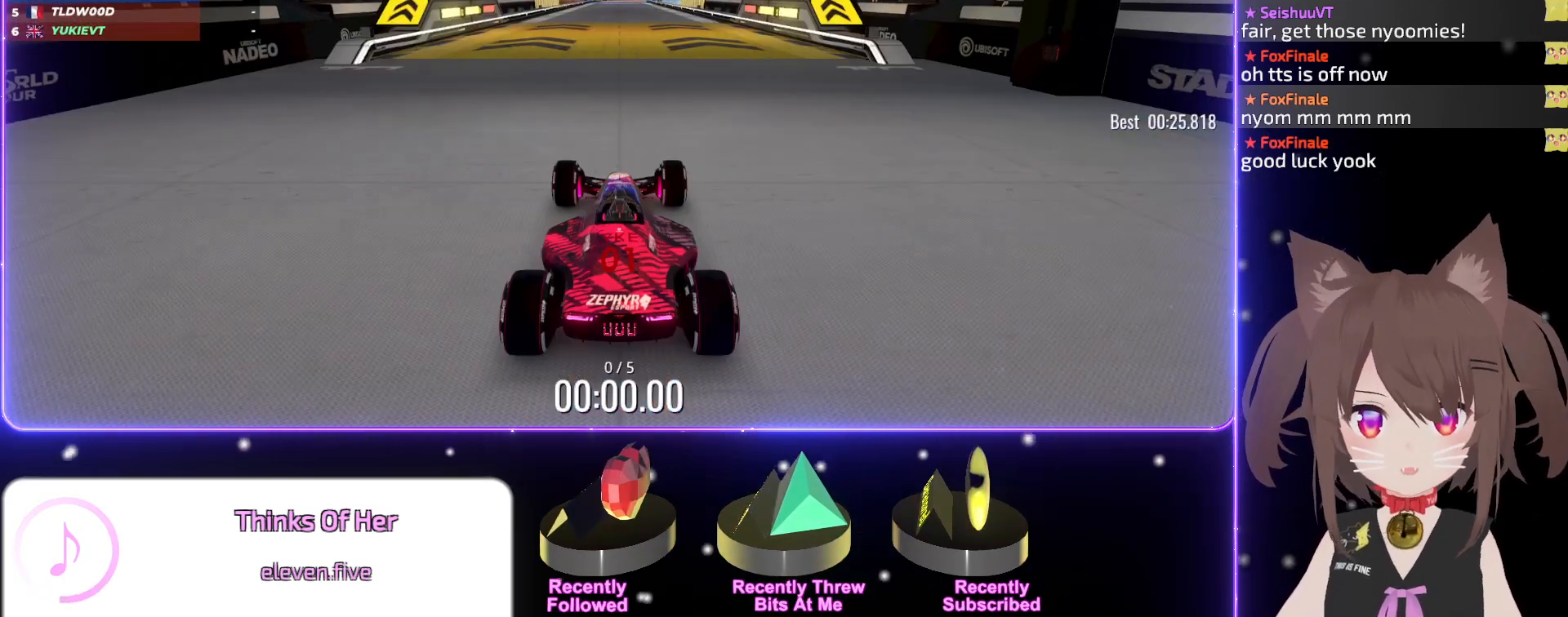
{"keys": ["up"], "events": [[434, "up", "down"]]}
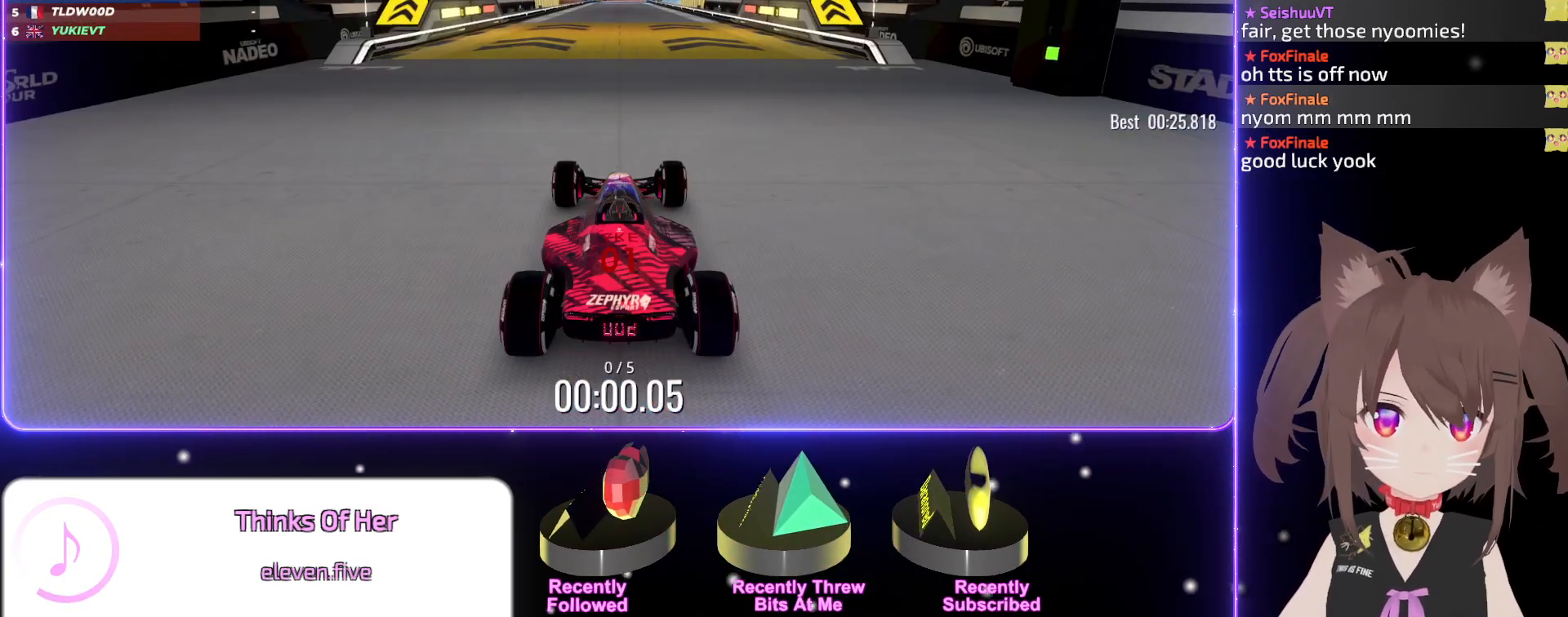
{"keys": ["up"], "events": []}
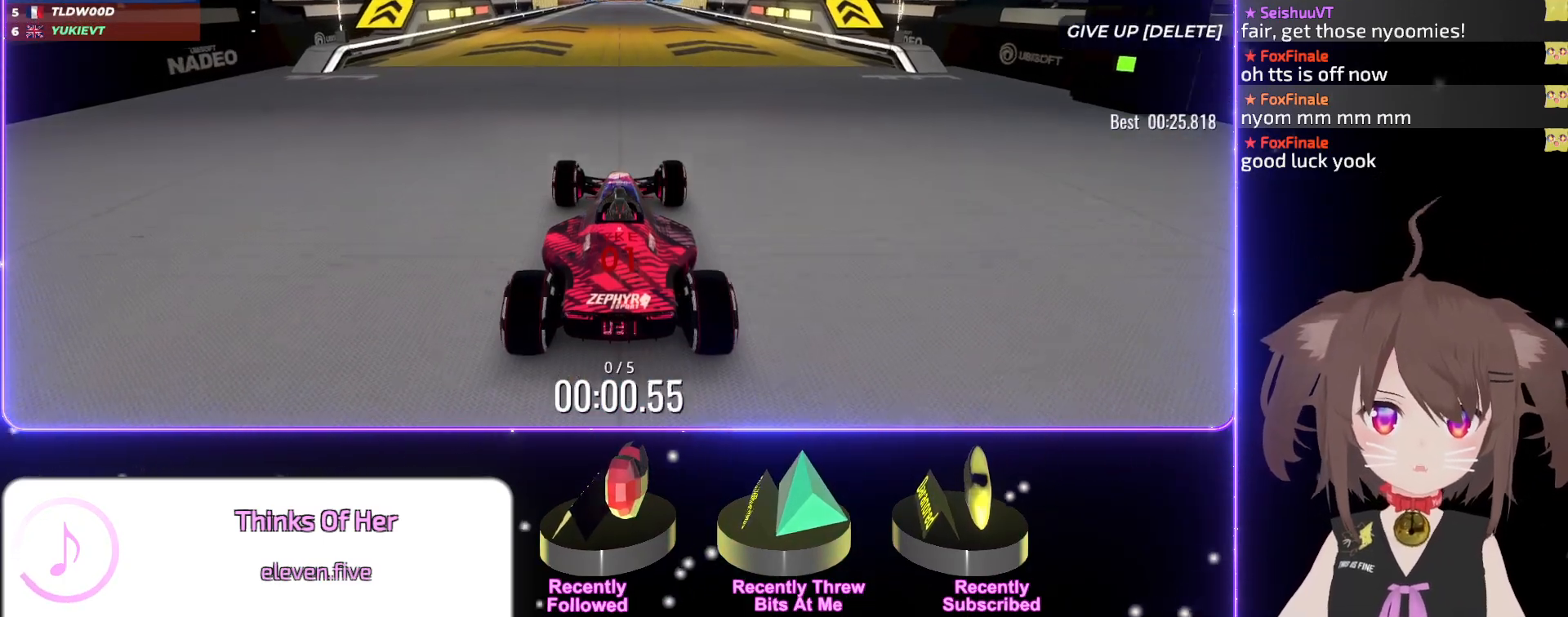
{"keys": ["up"], "events": []}
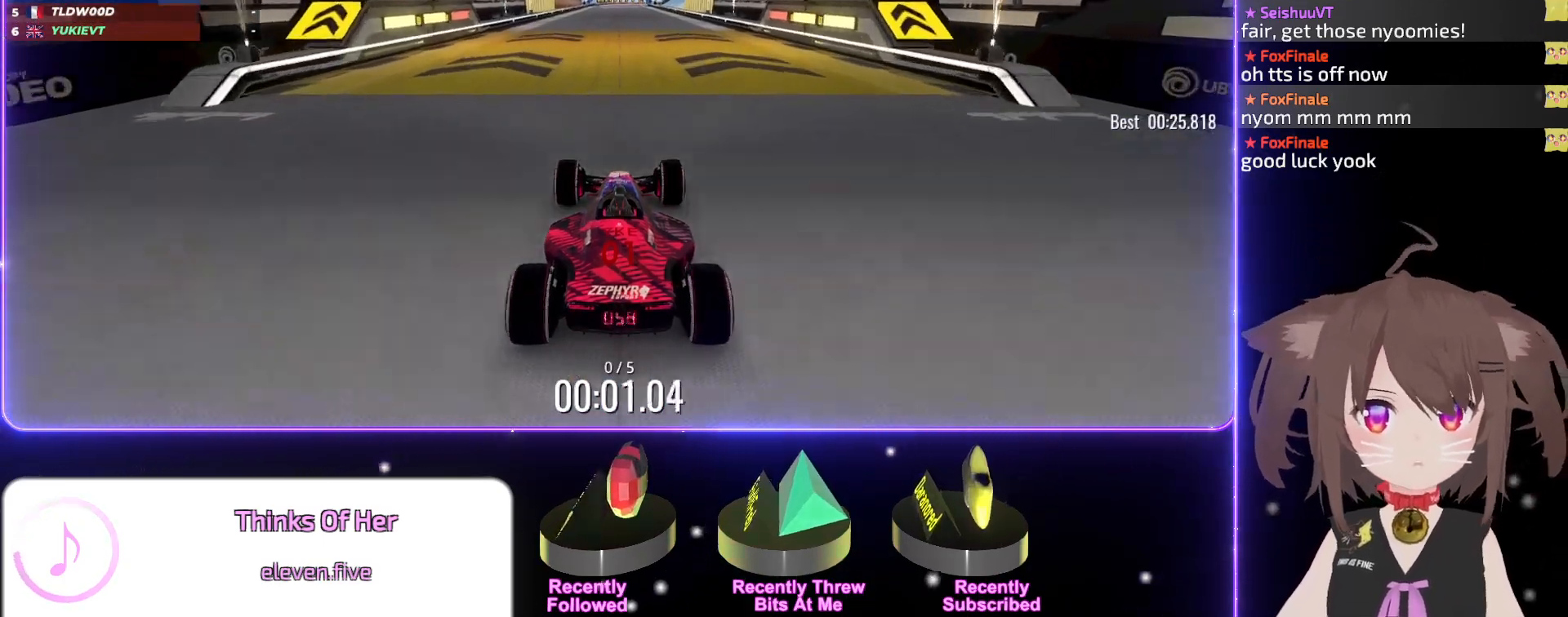
{"keys": ["up"], "events": []}
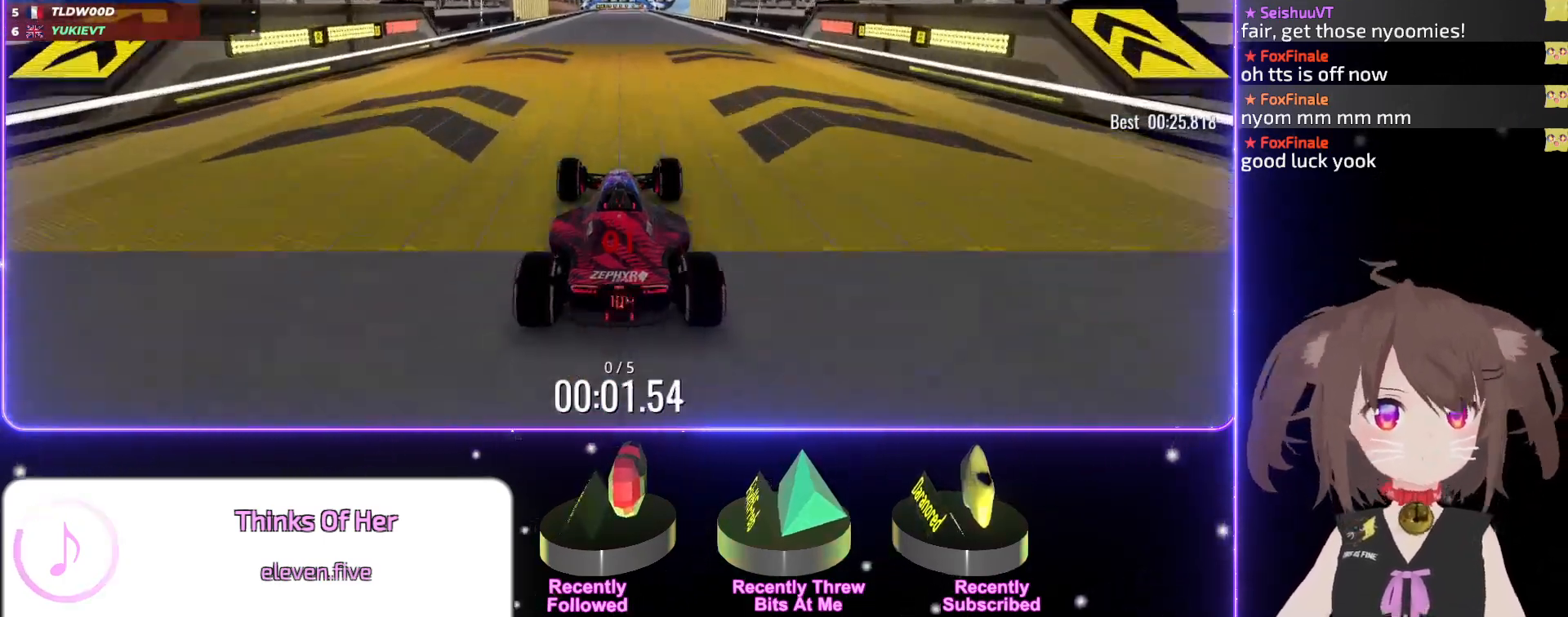
{"keys": ["up"], "events": [[200, "left", "down"], [217, "left", "up"]]}
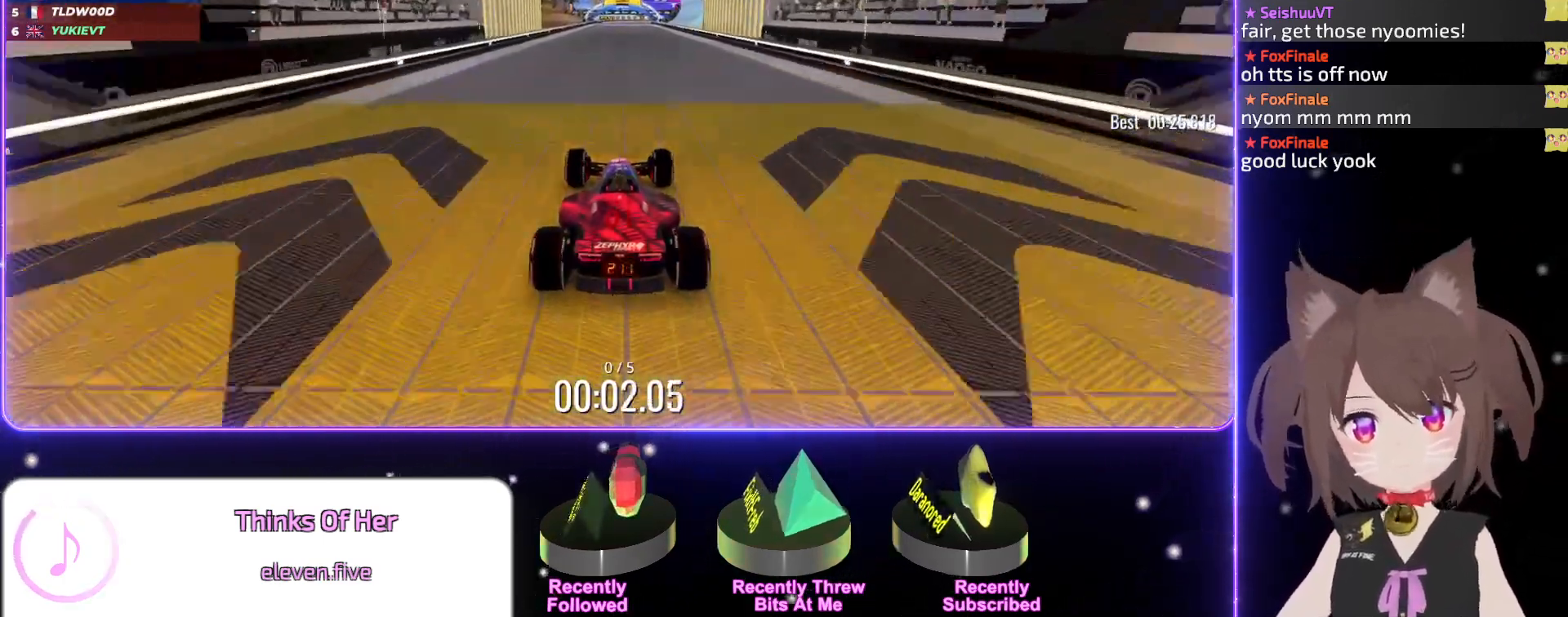
{"keys": ["up"], "events": [[167, "left", "down"], [200, "left", "up"]]}
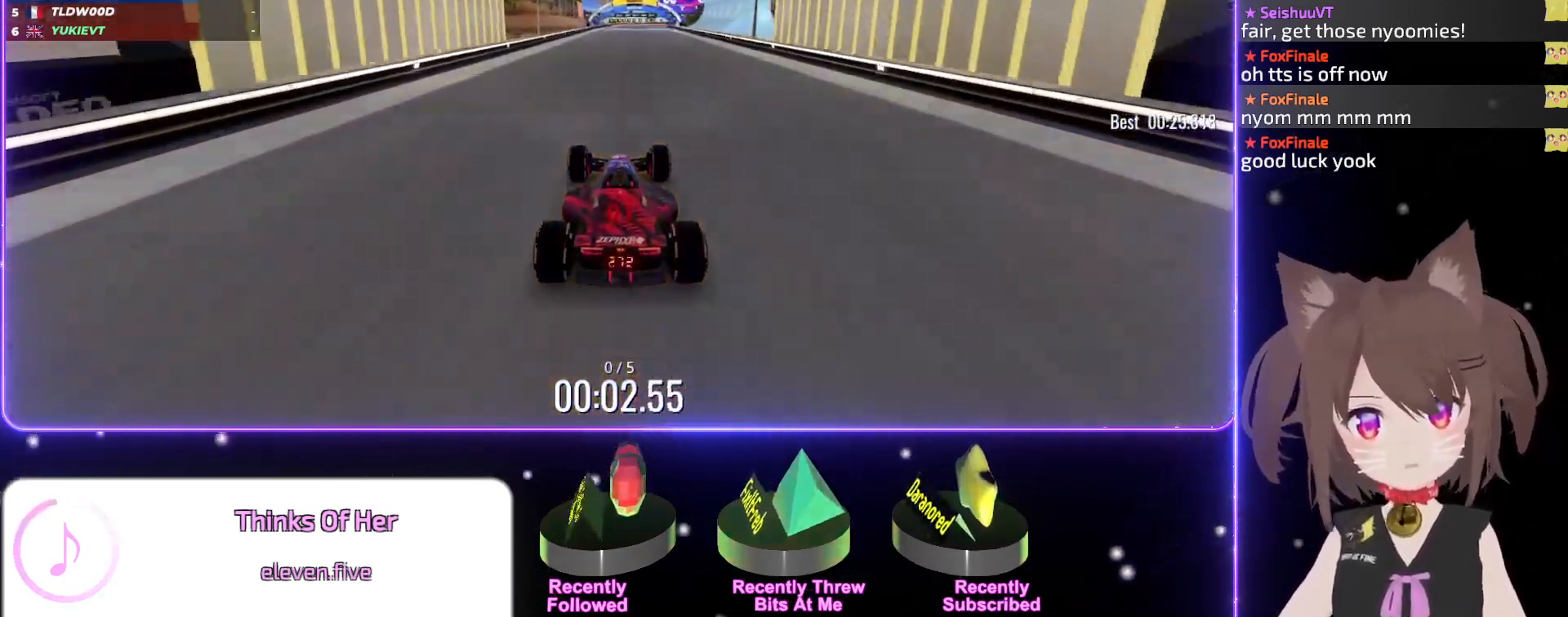
{"keys": ["up"], "events": []}
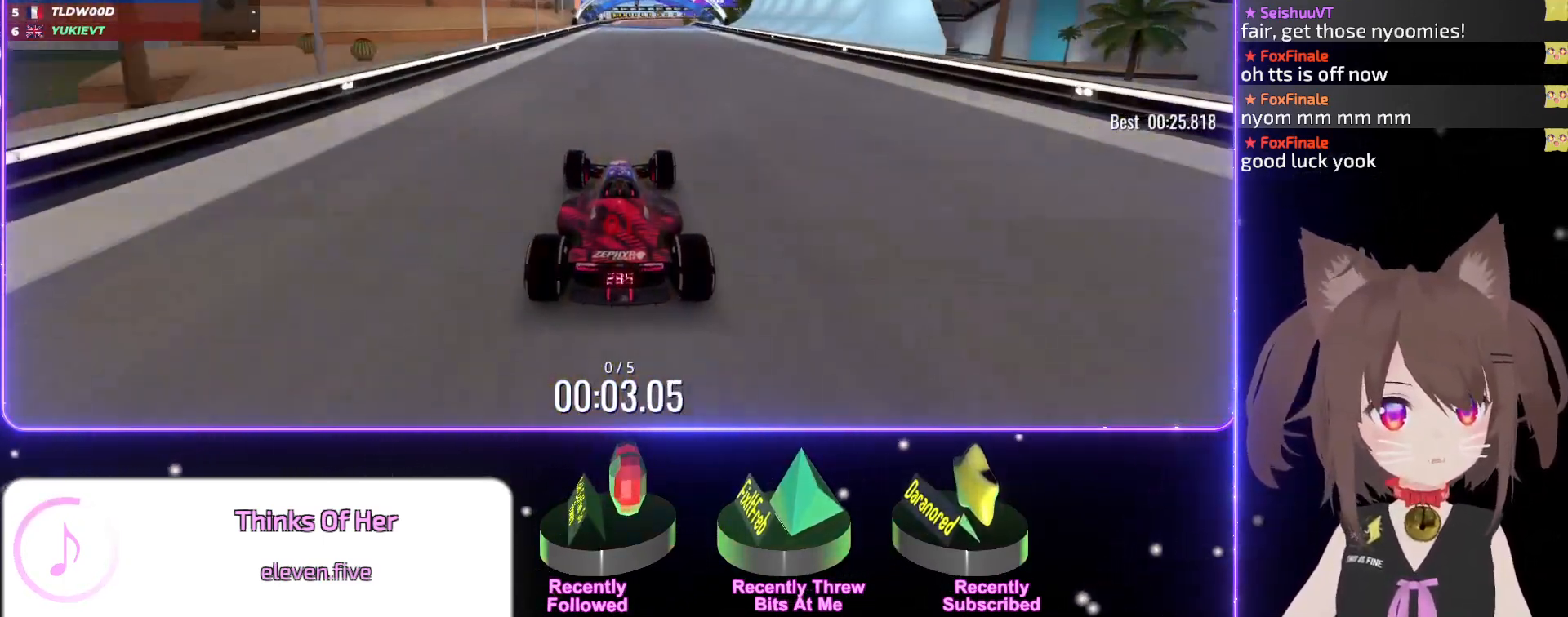
{"keys": ["up"], "events": []}
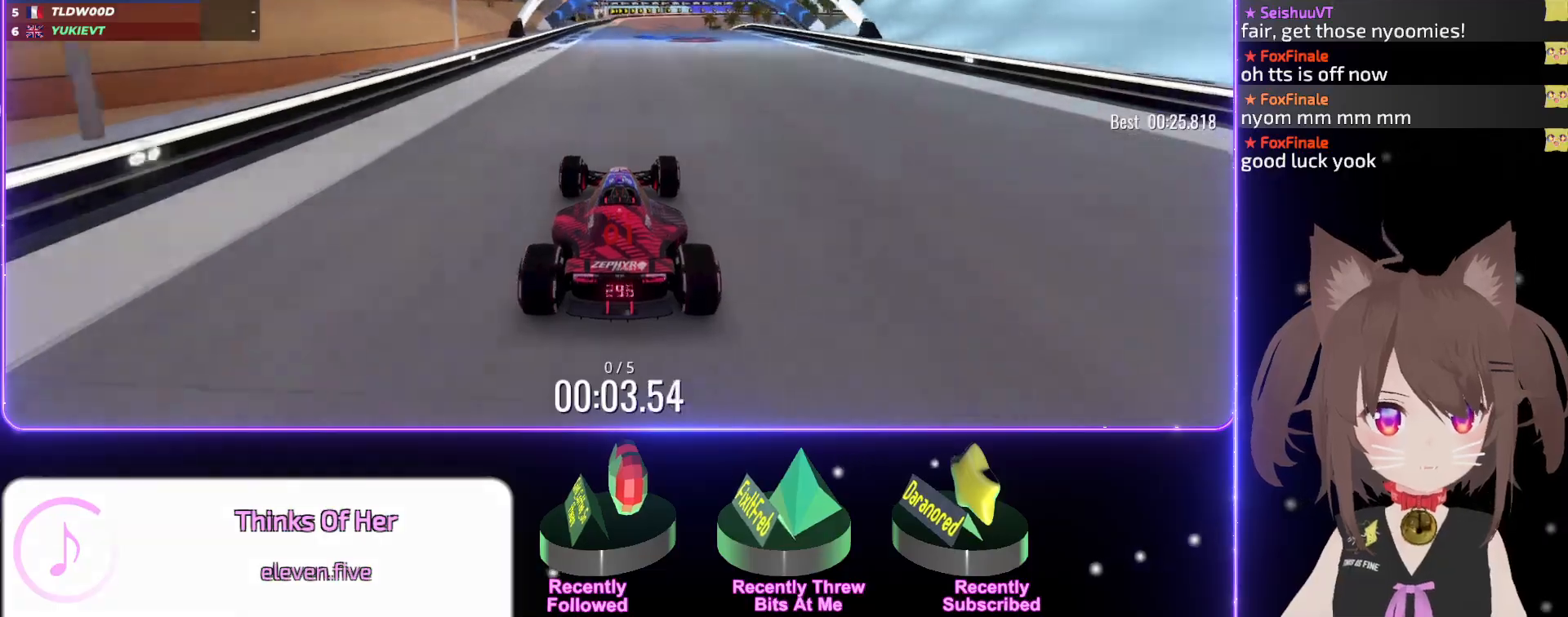
{"keys": ["up"], "events": []}
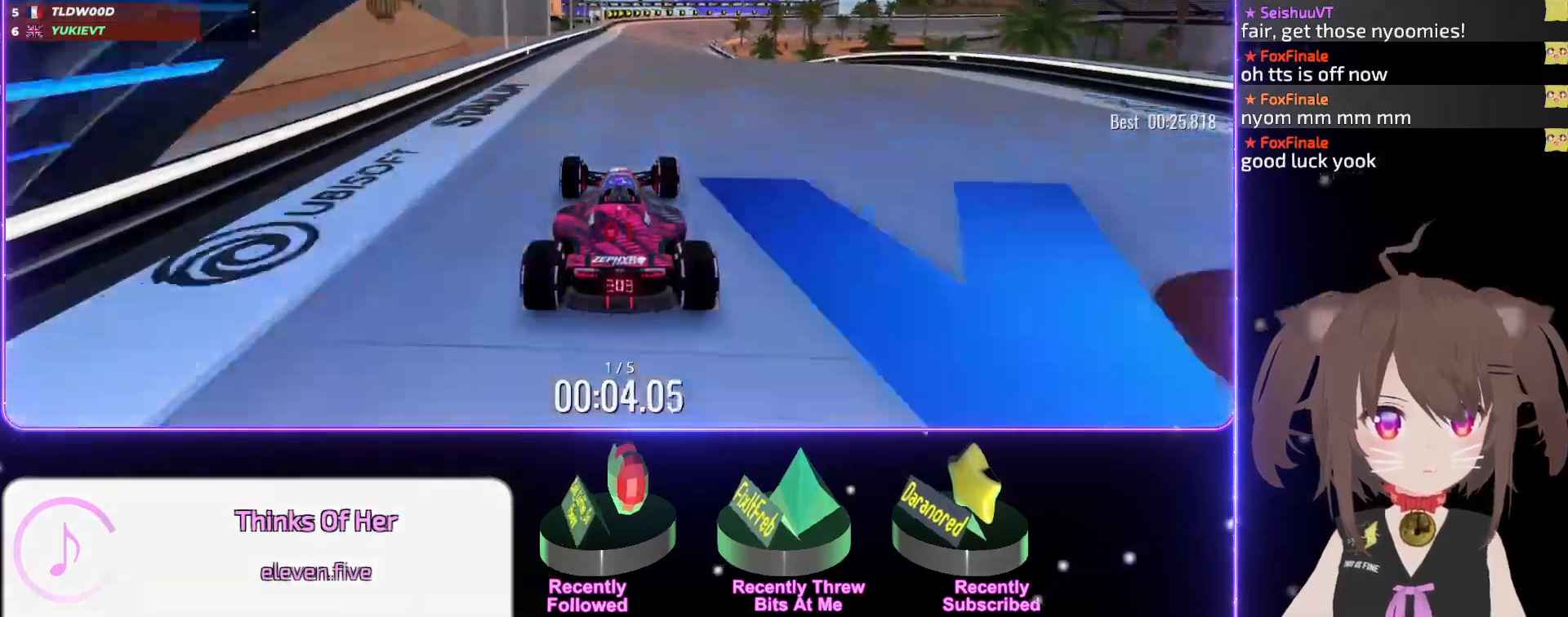
{"keys": ["up"], "events": []}
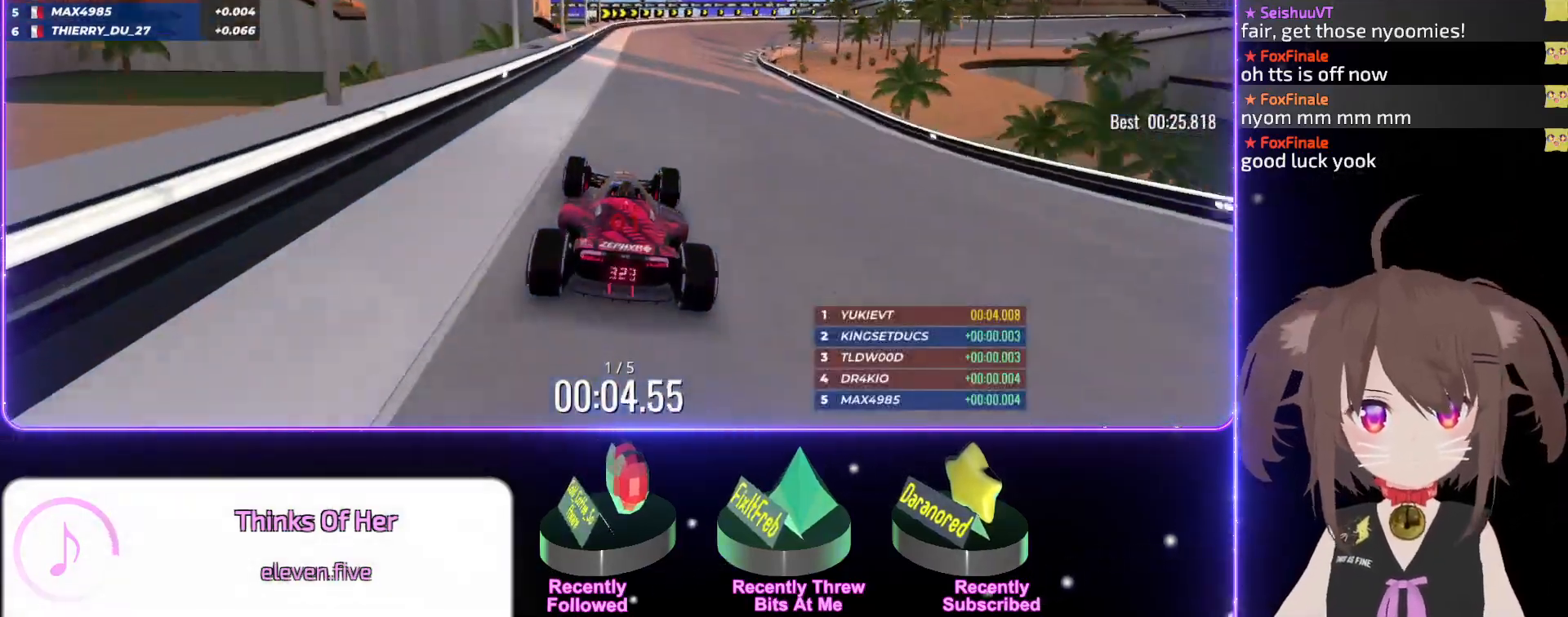
{"keys": ["right", "up"], "events": [[117, "right", "down"], [417, "right", "up"], [500, "right", "down"]]}
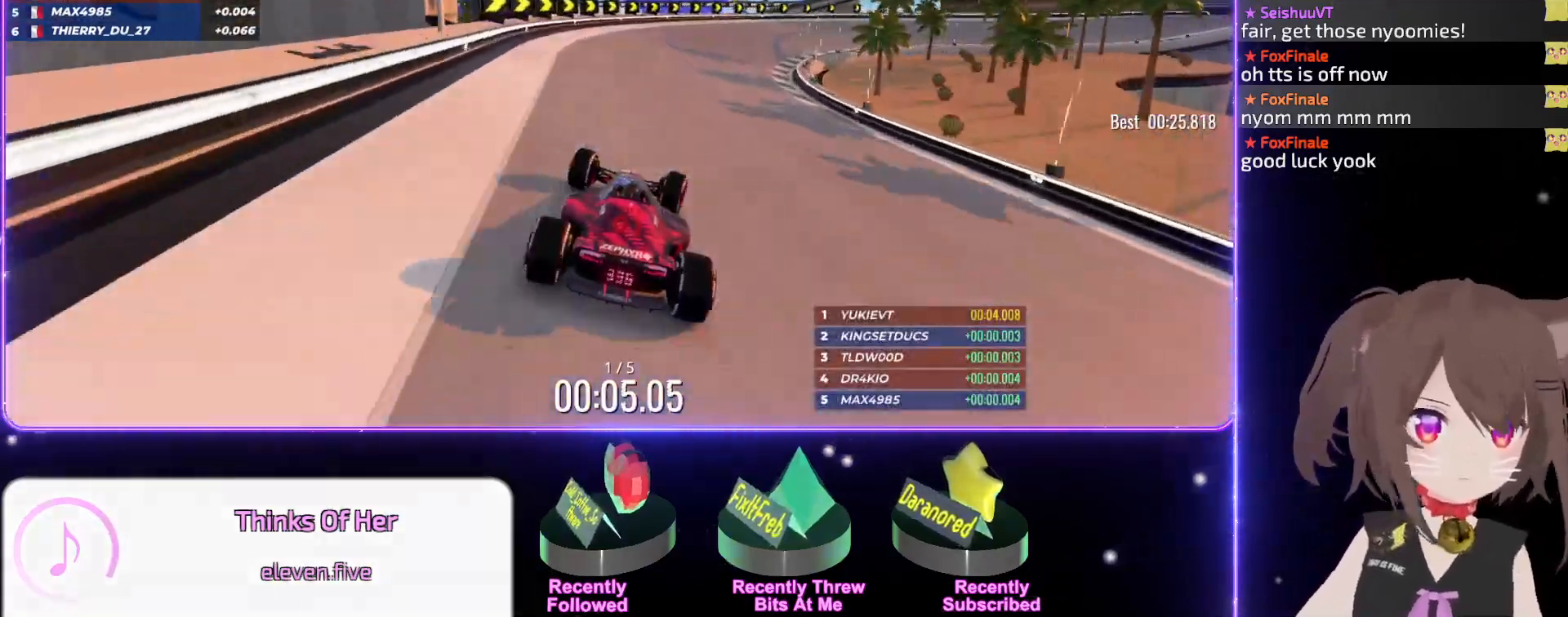
{"keys": ["right", "up"], "events": []}
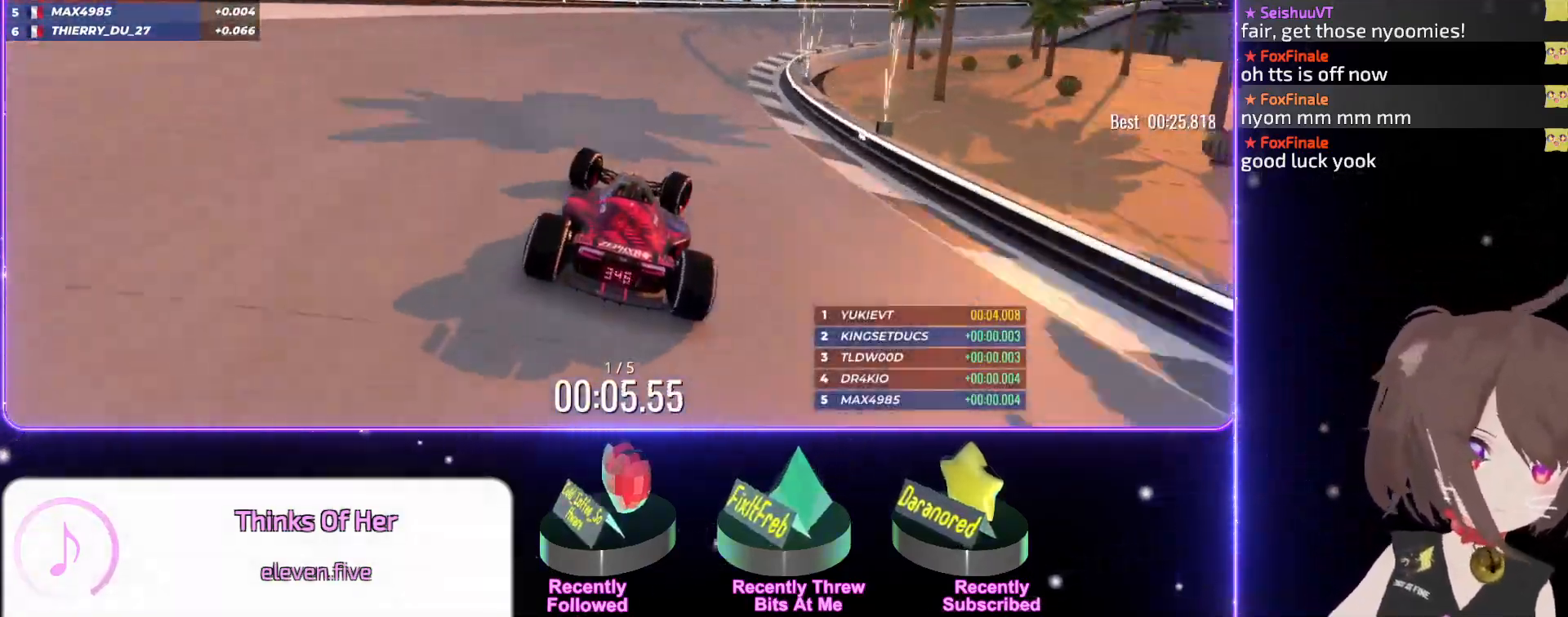
{"keys": ["right", "up"], "events": []}
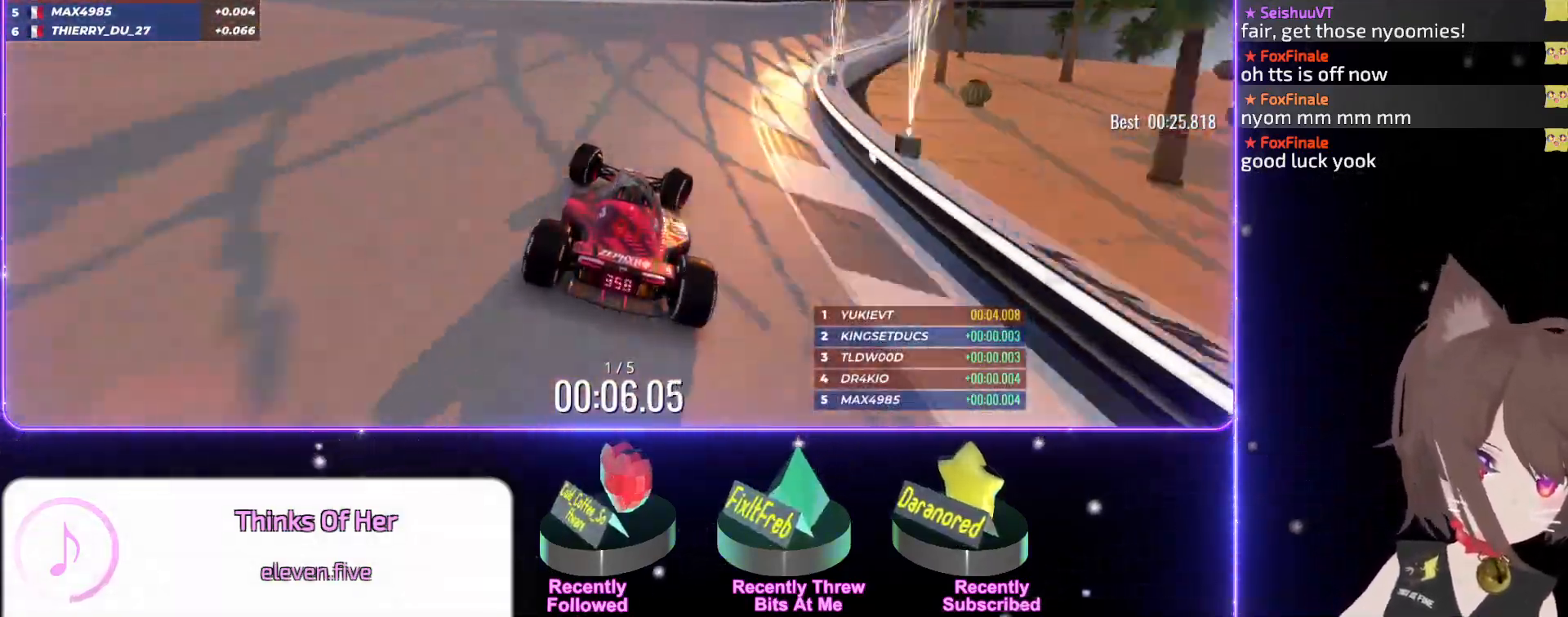
{"keys": ["up"], "events": [[250, "right", "up"], [367, "right", "down"], [434, "right", "up"]]}
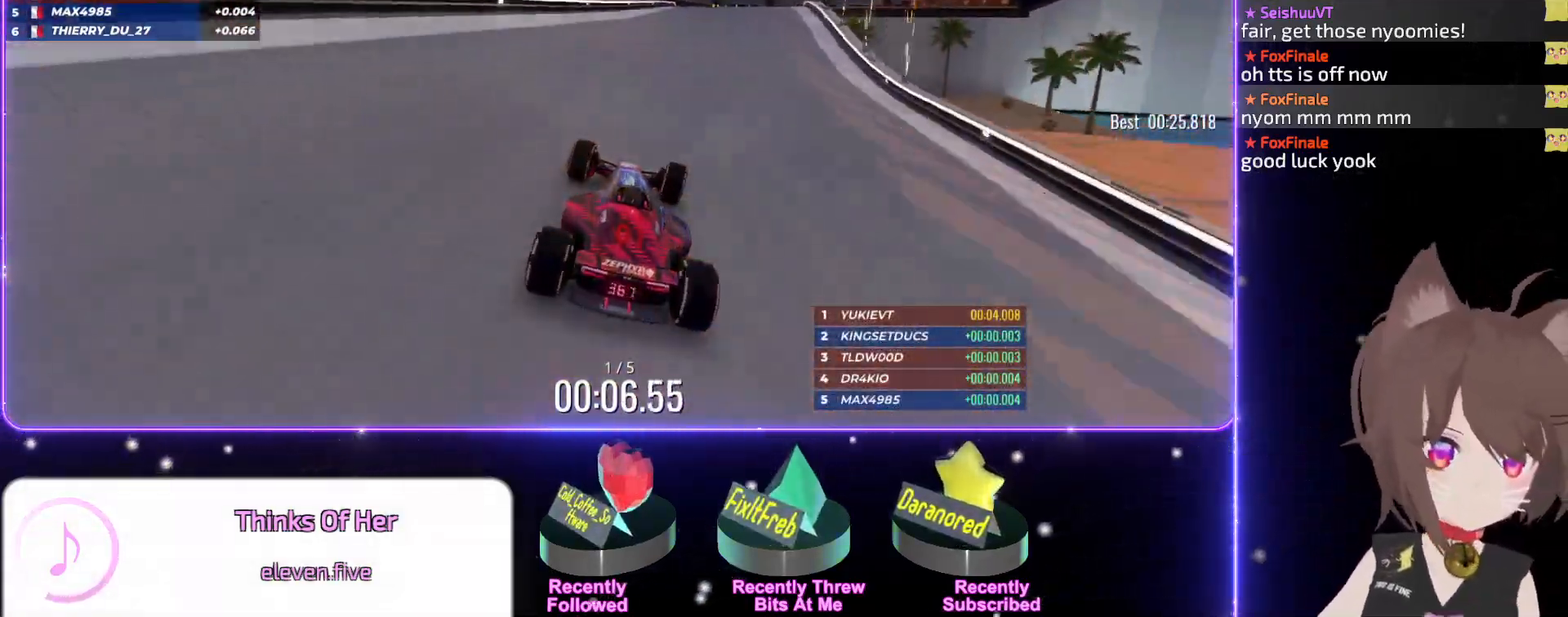
{"keys": ["right", "up"], "events": [[50, "right", "down"], [134, "right", "up"], [234, "right", "down"]]}
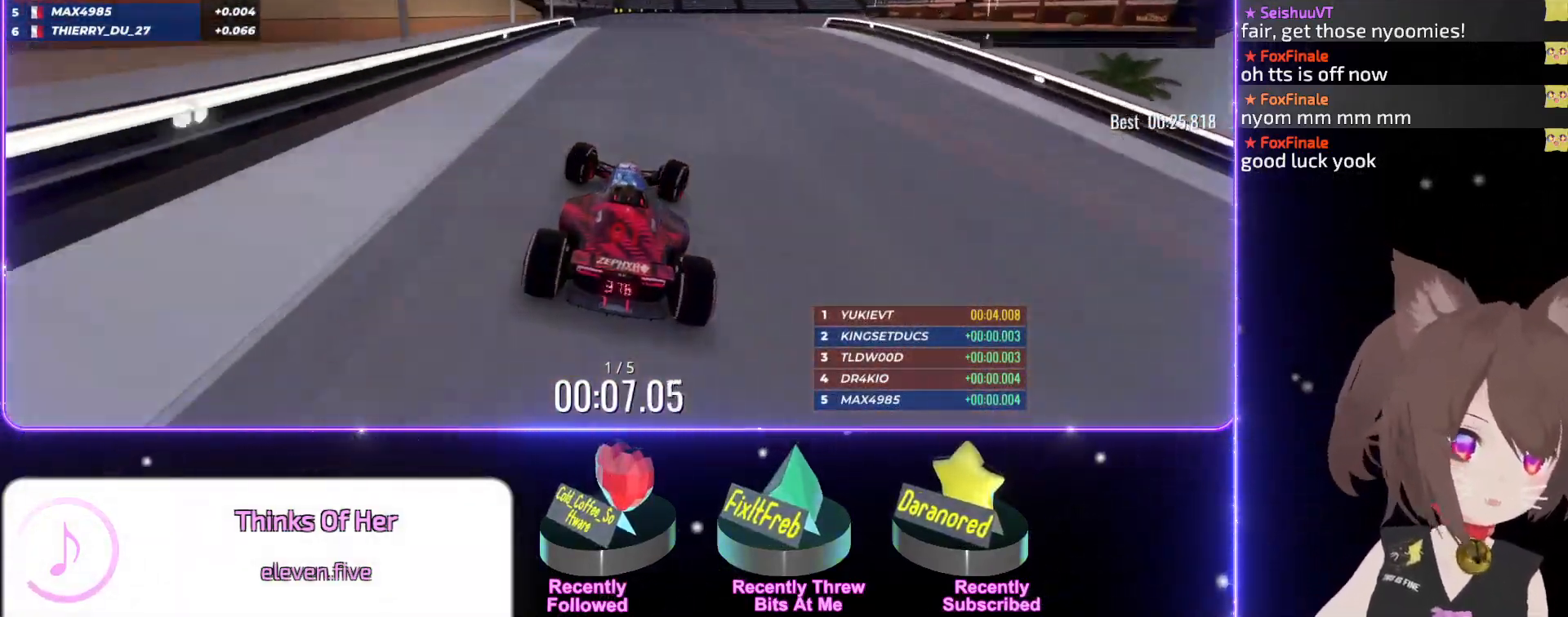
{"keys": ["up"], "events": [[450, "right", "up"]]}
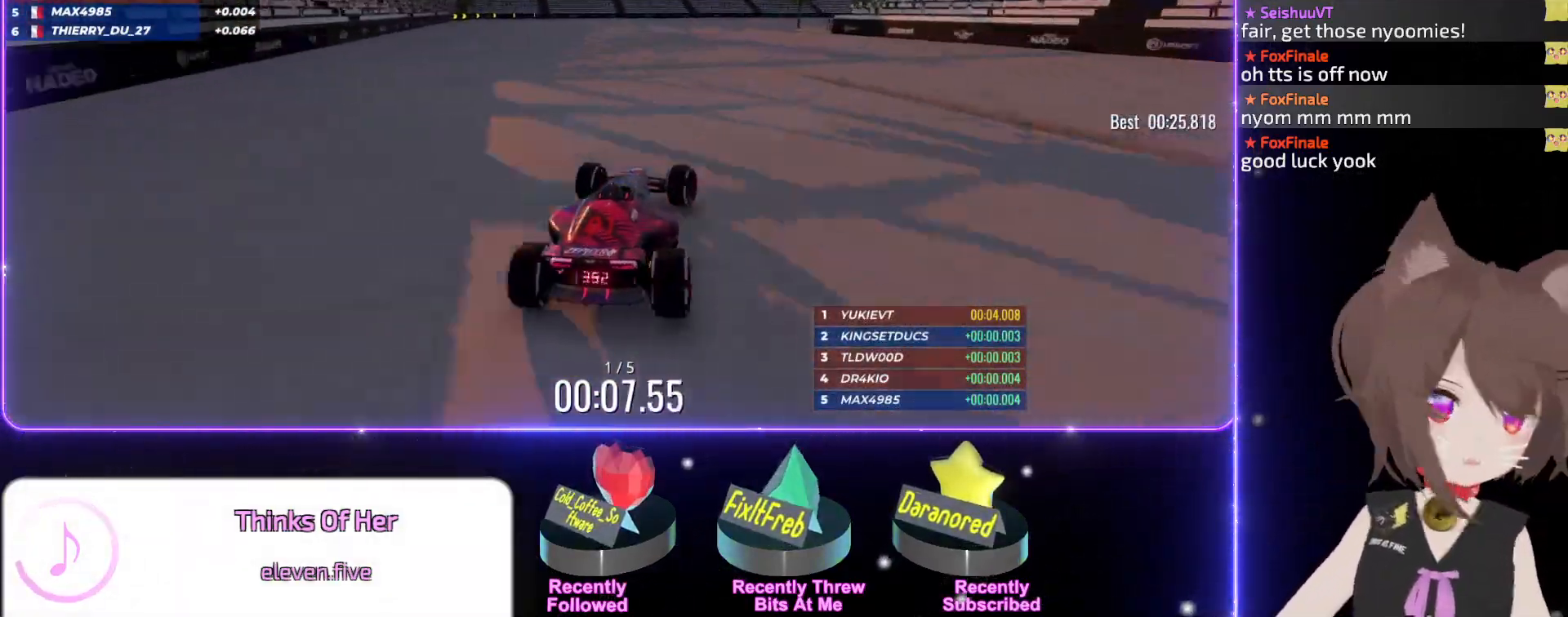
{"keys": ["right", "up"], "events": [[117, "right", "down"], [234, "right", "up"], [384, "right", "down"]]}
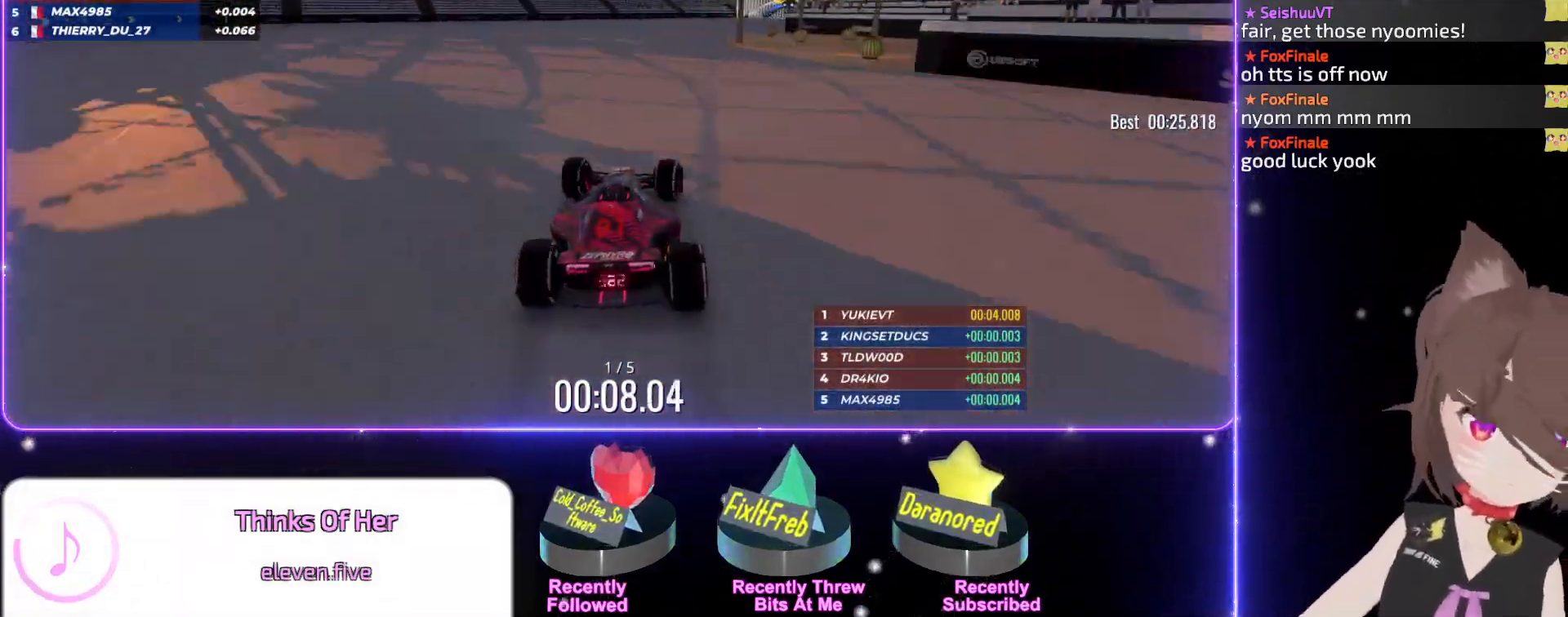
{"keys": ["right", "up"], "events": [[50, "right", "up"], [167, "right", "down"], [200, "right", "up"], [434, "right", "down"]]}
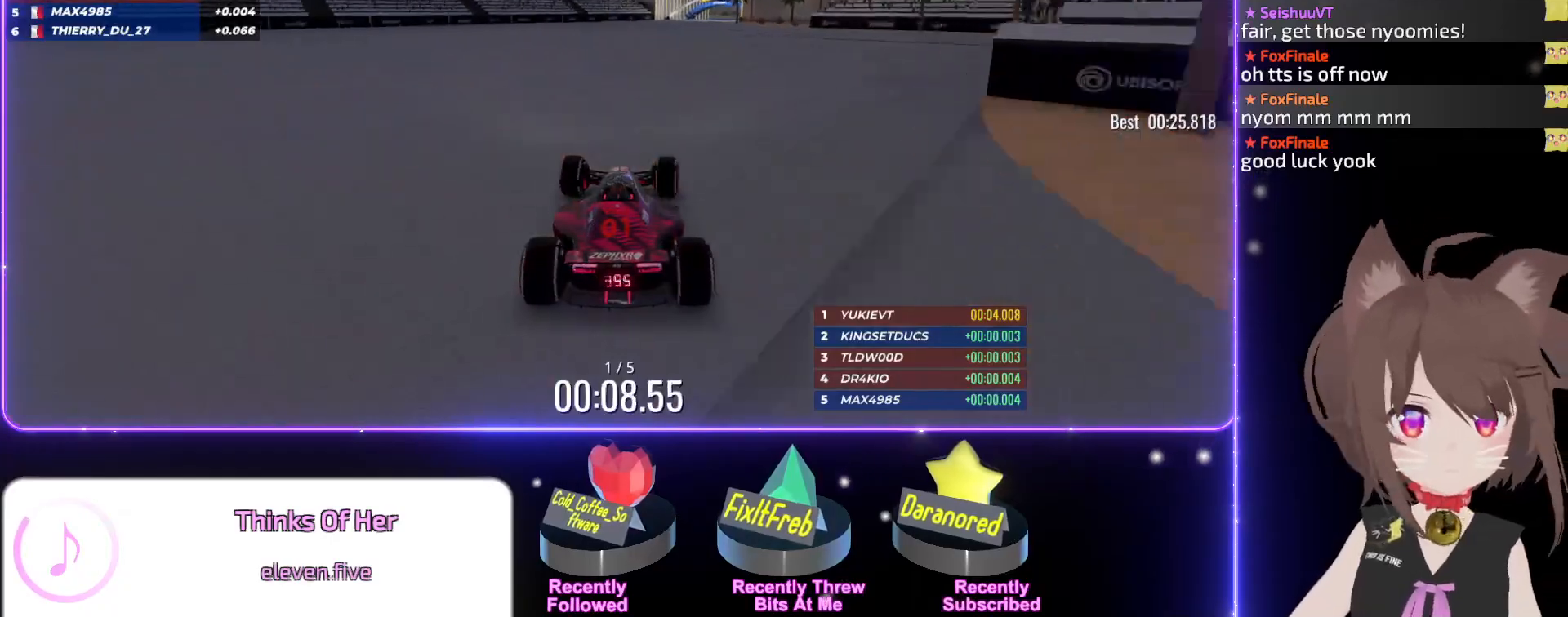
{"keys": ["right", "up"], "events": [[17, "right", "up"], [100, "right", "down"], [200, "right", "up"], [300, "right", "down"], [367, "right", "up"], [467, "right", "down"]]}
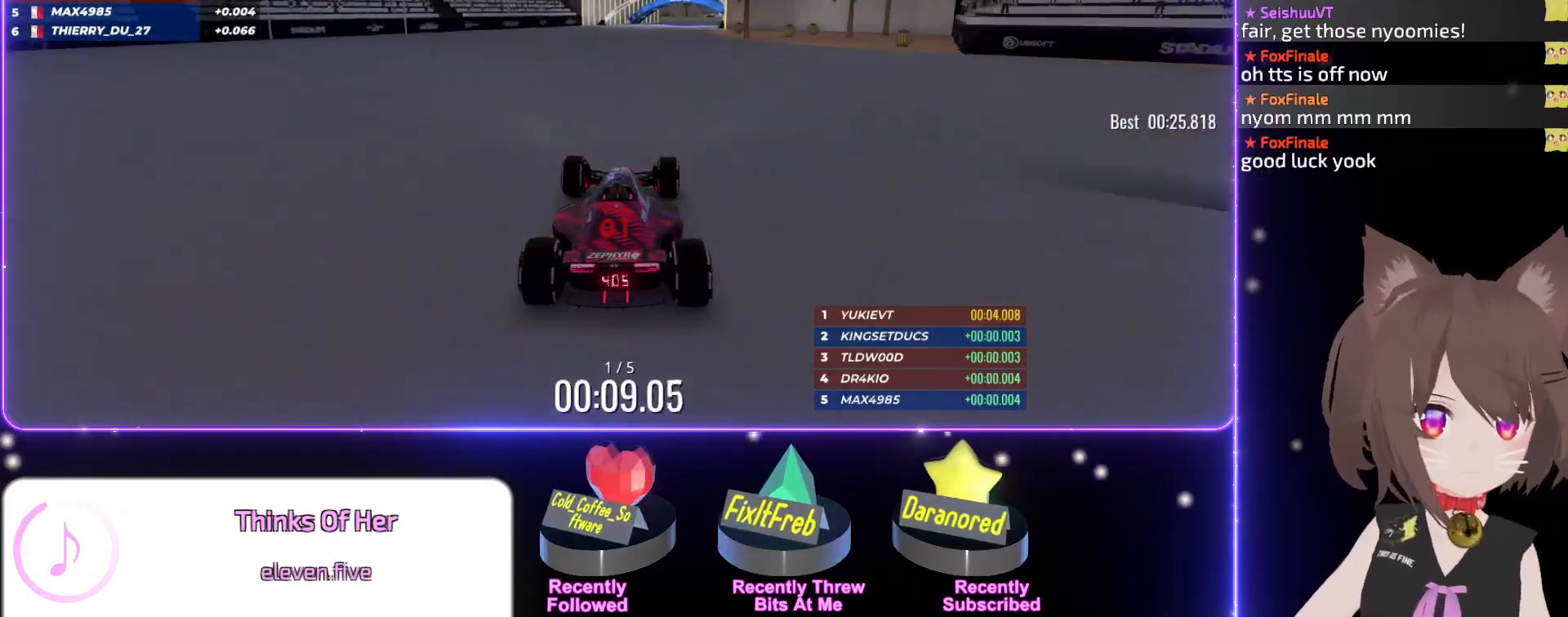
{"keys": ["right", "up"], "events": [[50, "right", "up"], [234, "right", "down"], [300, "right", "up"], [434, "right", "down"]]}
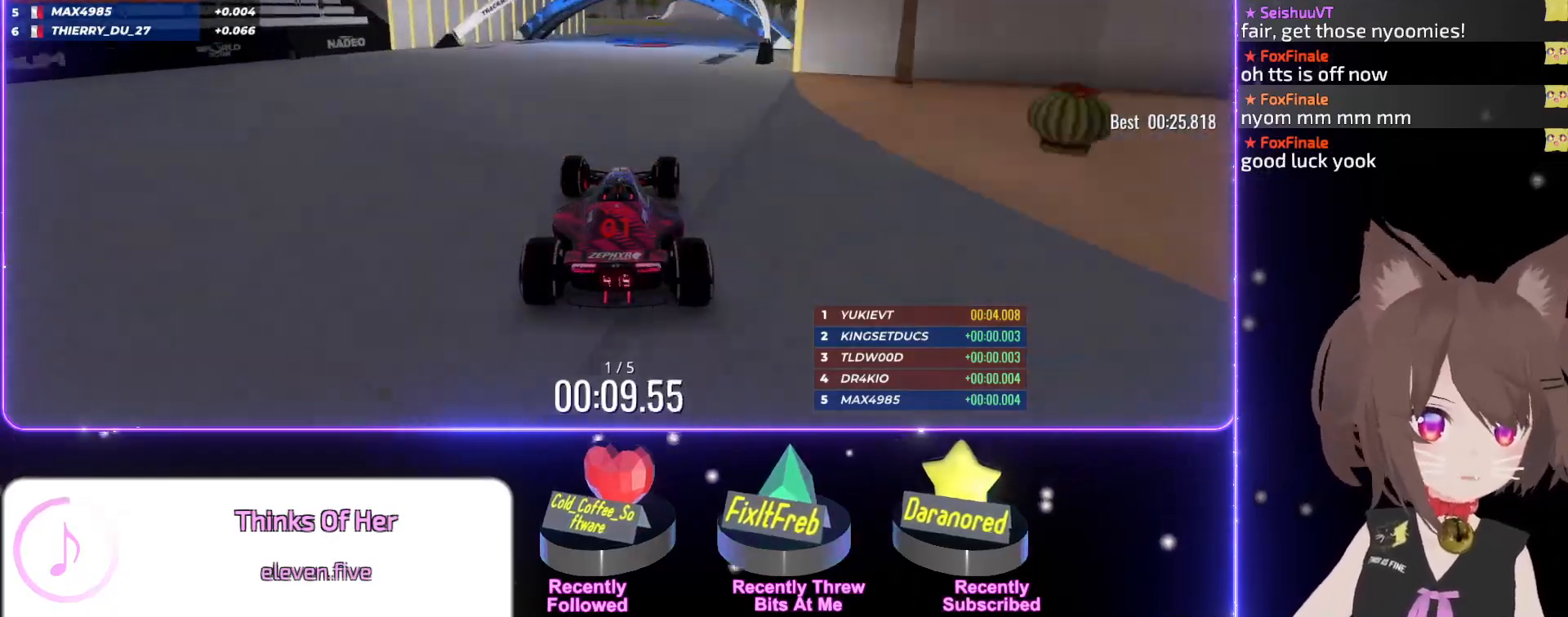
{"keys": ["right", "up"], "events": [[34, "right", "up"], [434, "right", "down"]]}
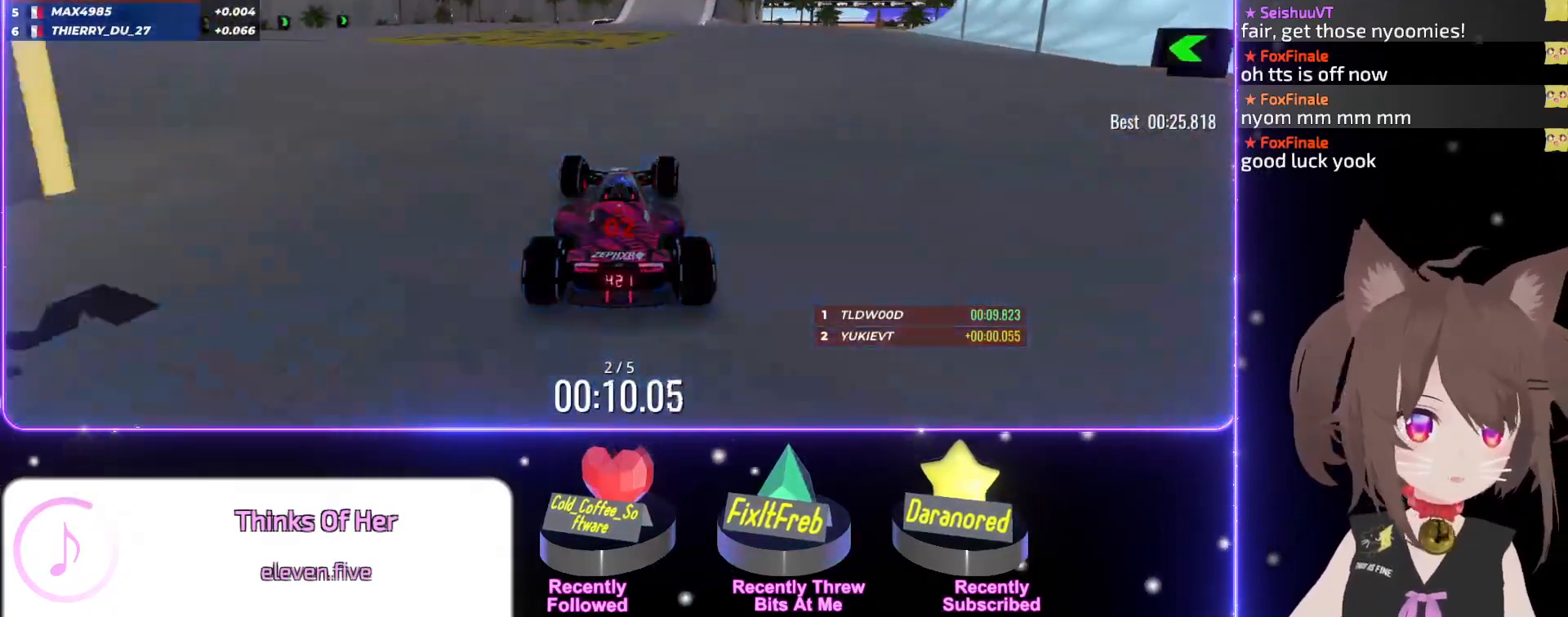
{"keys": ["up"], "events": [[17, "right", "up"], [117, "right", "down"], [200, "right", "up"], [300, "right", "down"], [500, "right", "up"]]}
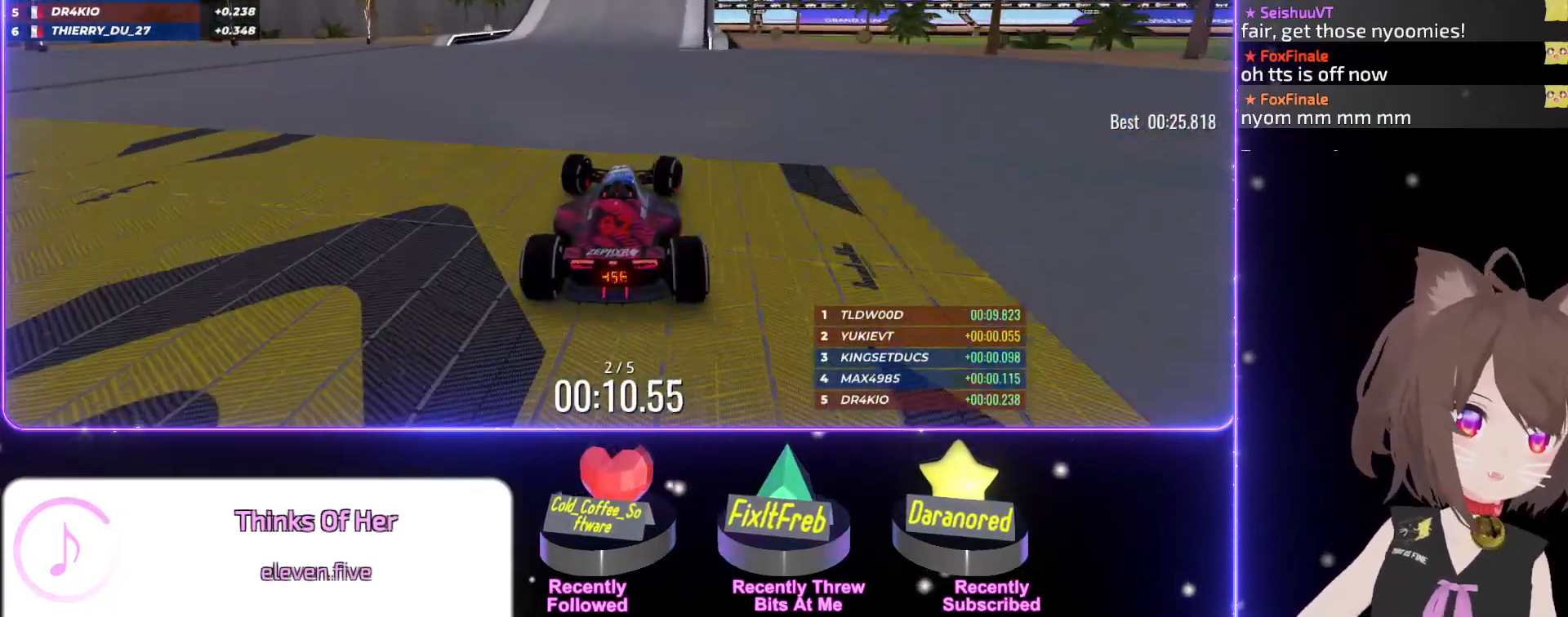
{"keys": ["up"], "events": [[200, "right", "down"], [267, "right", "up"]]}
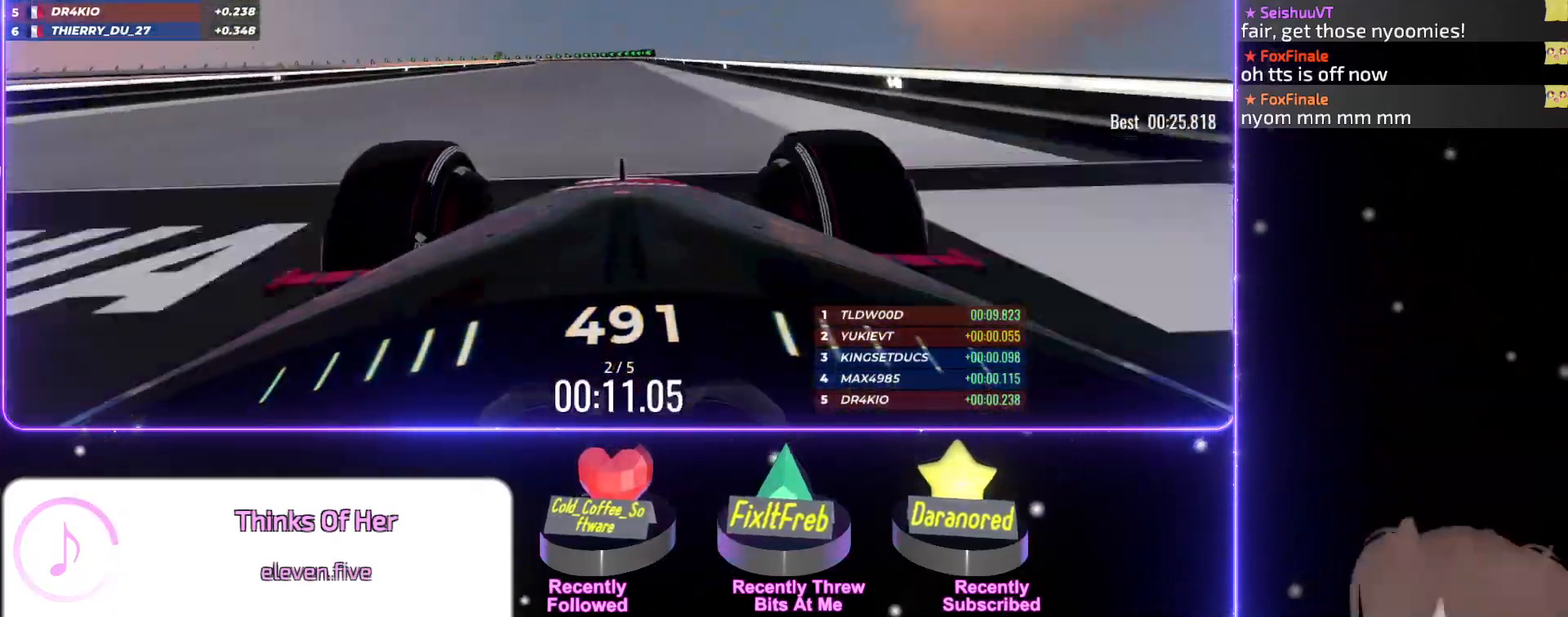
{"keys": ["up"], "events": [[267, "left", "down"], [300, "left", "up"], [400, "left", "down"], [484, "left", "up"]]}
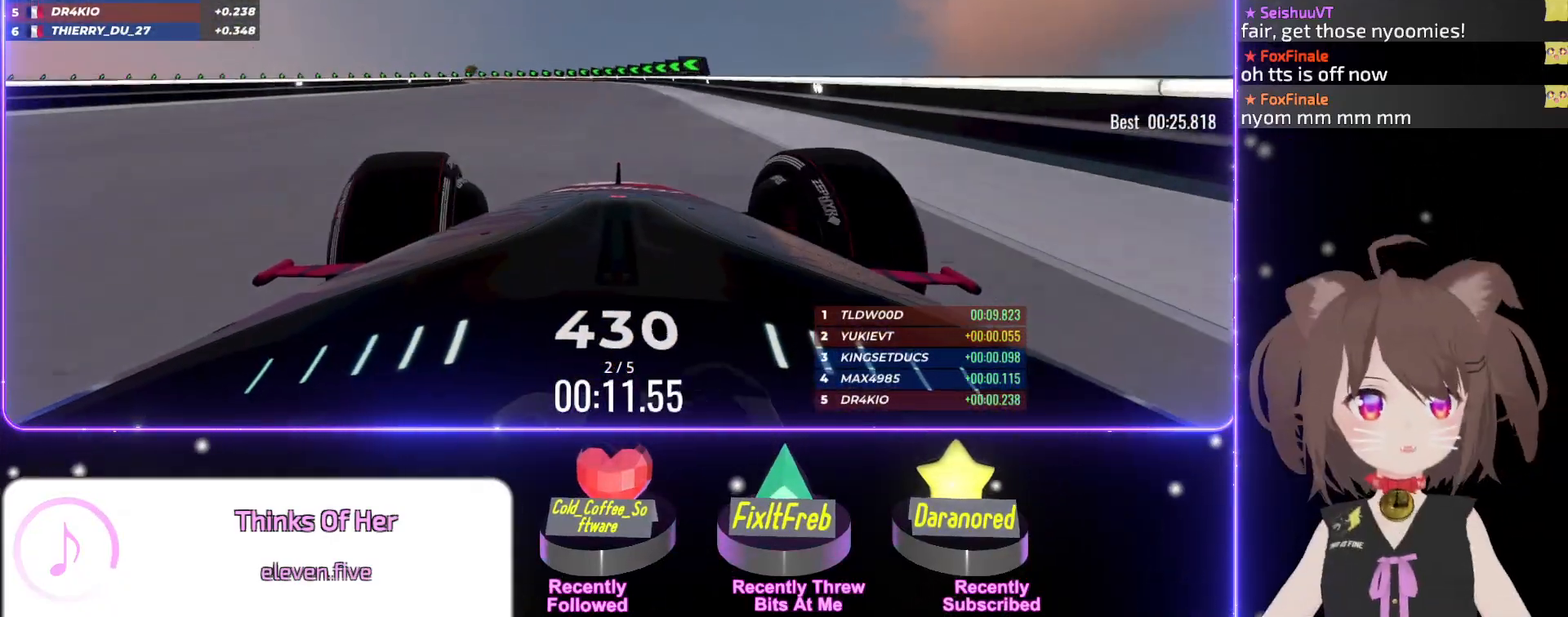
{"keys": ["left", "up"], "events": [[67, "left", "down"], [267, "left", "up"], [367, "left", "down"]]}
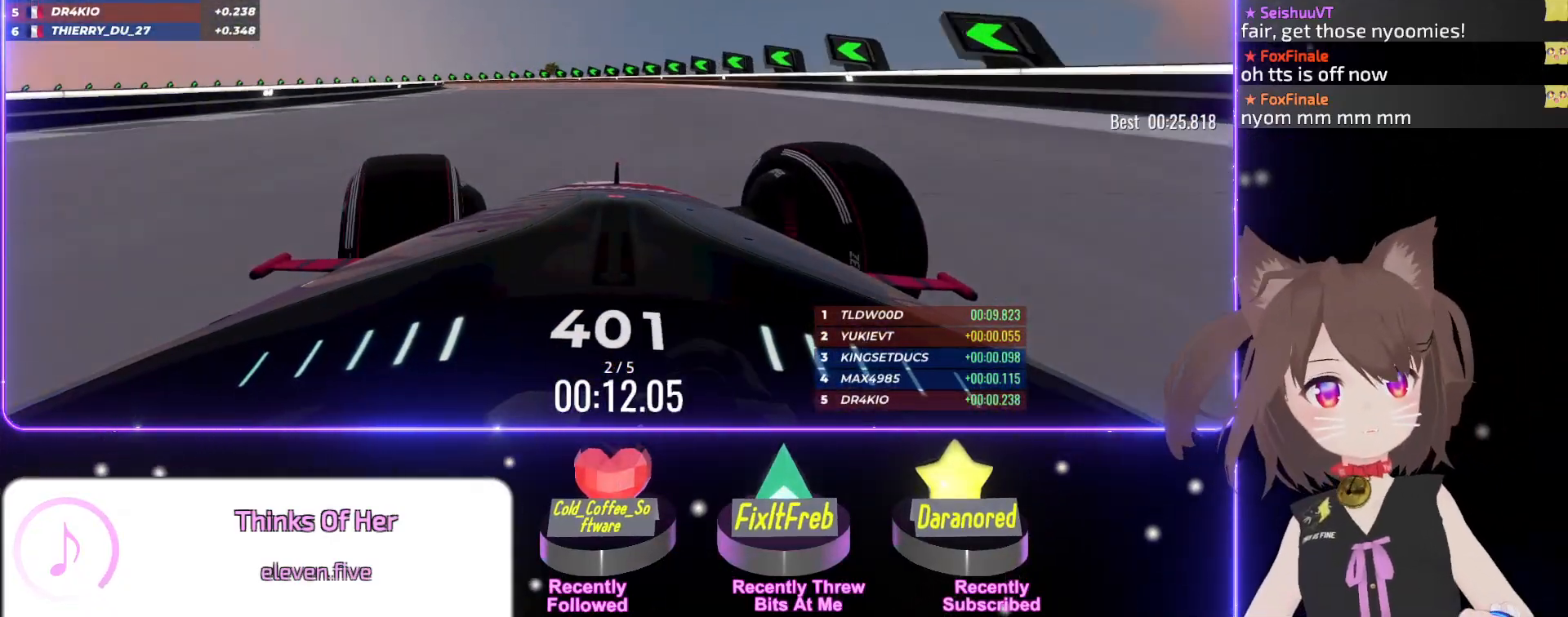
{"keys": ["up"], "events": [[300, "left", "up"], [384, "left", "down"], [500, "left", "up"]]}